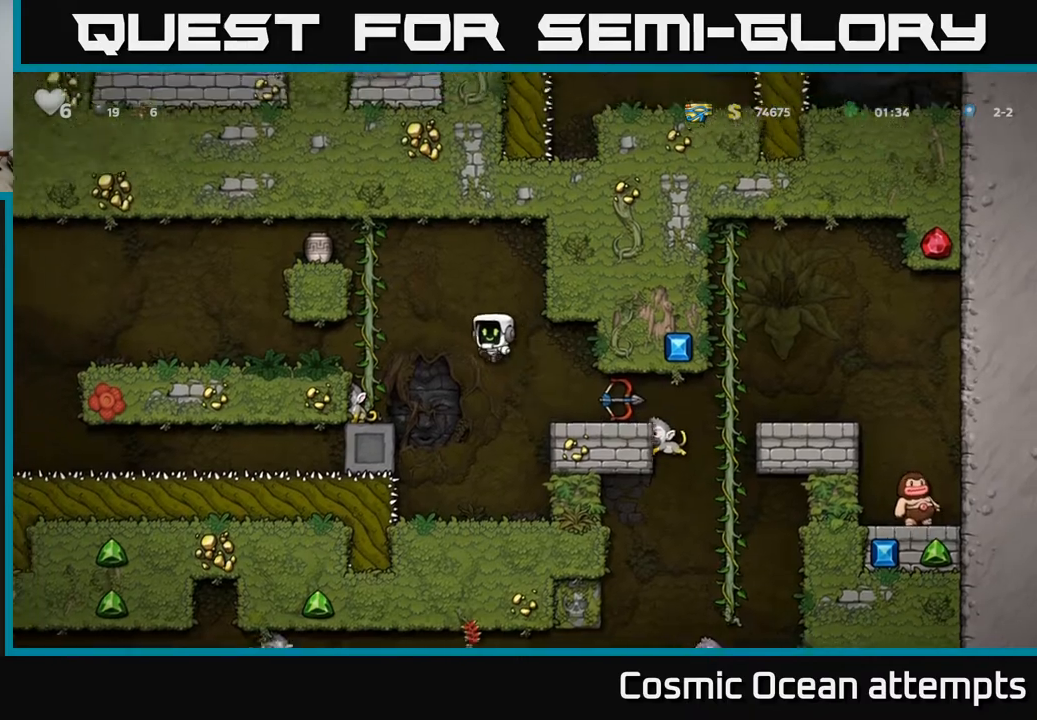
Gameplay with a controller (Xbox layout); each line is a JSON object with the inputs held at the frame after it. "events" lists button and stick changes between this image and that frame as [ms after this image, input, new state], when the widget could be followed in between. Not read: left_stick.
{"buttons": [], "right_stick": "center", "events": [[17, "A", "down"], [183, "A", "up"], [250, "DPAD_LEFT", "up"]]}
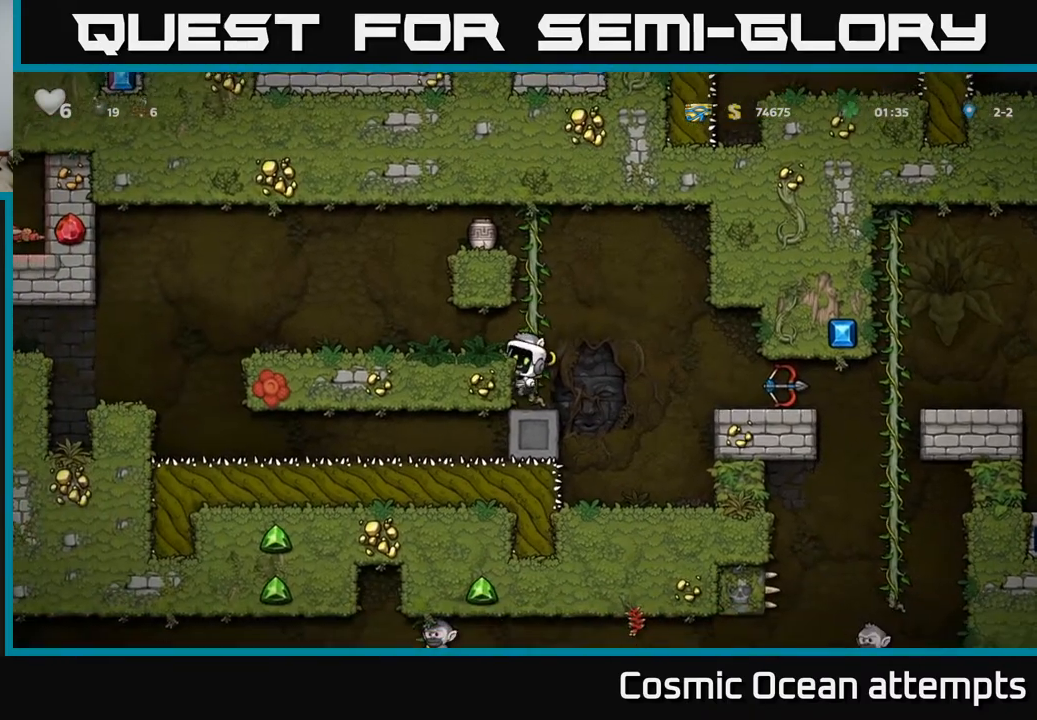
{"buttons": [], "right_stick": "center", "events": [[267, "A", "down"], [333, "DPAD_LEFT", "down"], [400, "X", "down"], [417, "A", "up"], [483, "DPAD_LEFT", "up"], [483, "X", "up"]]}
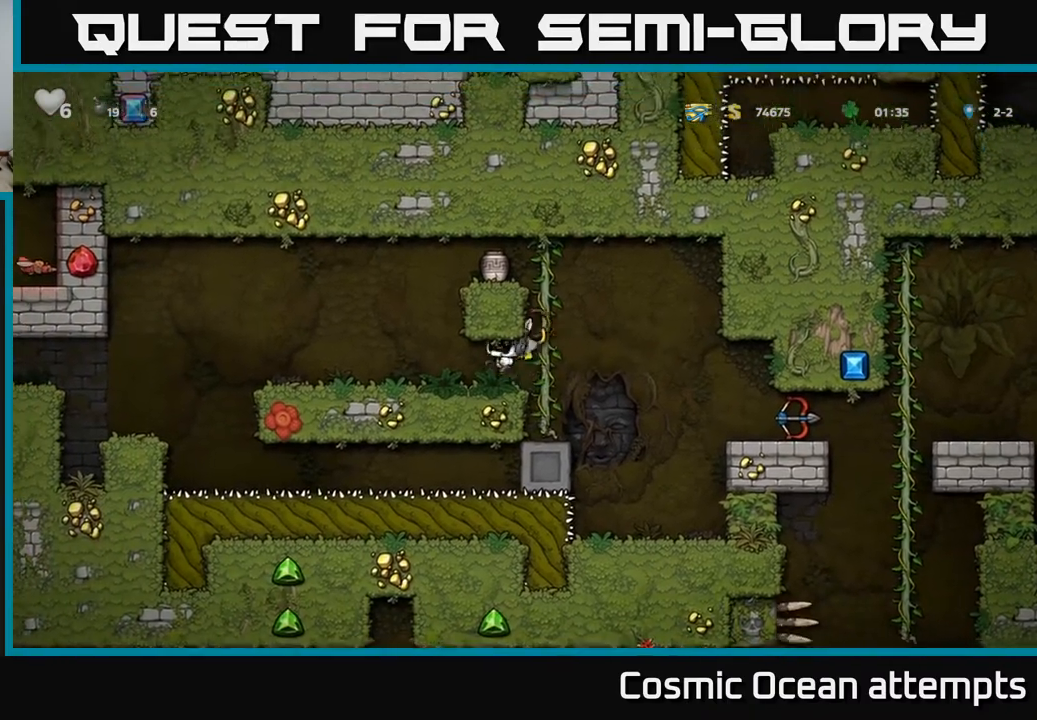
{"buttons": [], "right_stick": "center", "events": []}
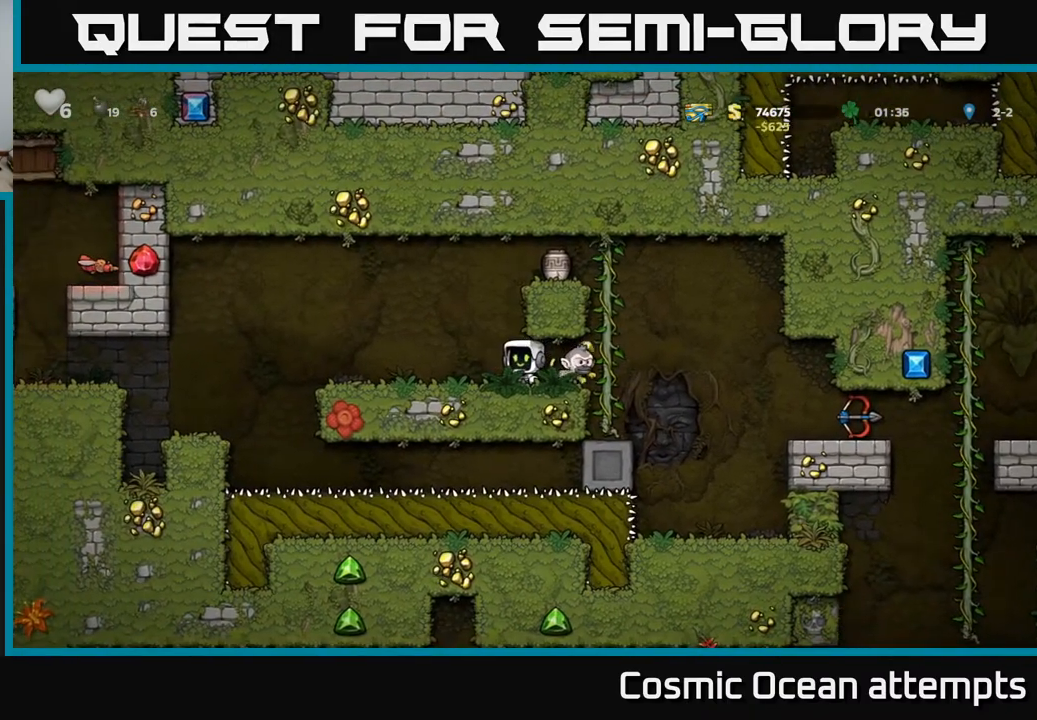
{"buttons": ["X", "DPAD_RIGHT"], "right_stick": "center", "events": [[250, "DPAD_LEFT", "down"], [367, "DPAD_LEFT", "up"], [400, "DPAD_RIGHT", "down"], [417, "X", "down"]]}
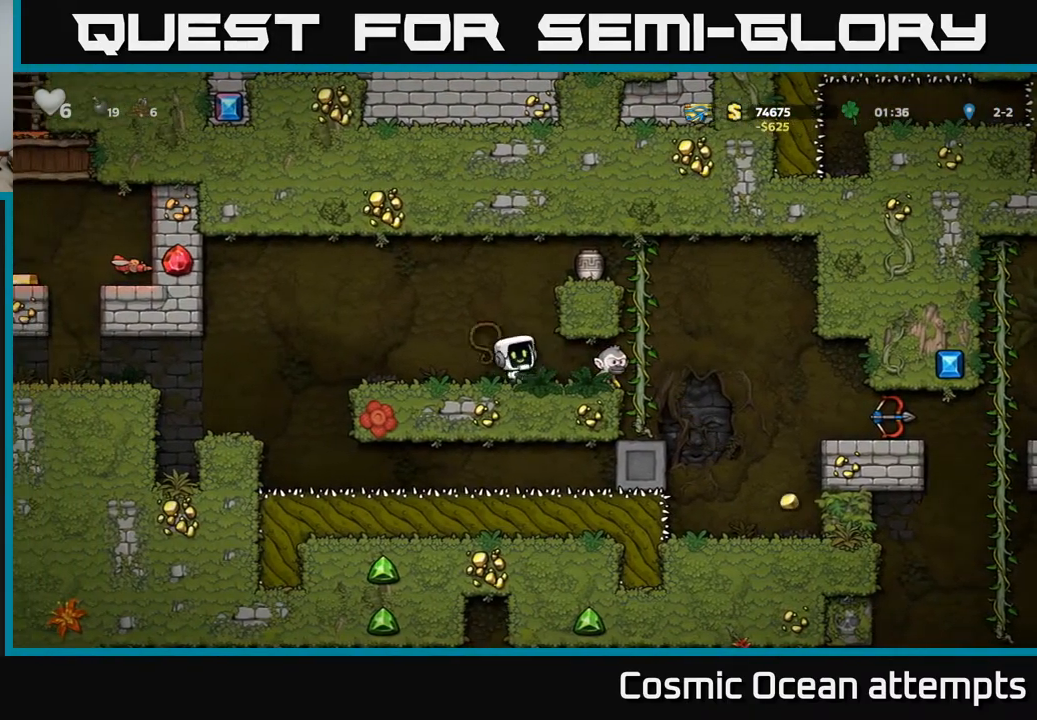
{"buttons": ["DPAD_RIGHT"], "right_stick": "center", "events": [[33, "X", "up"], [67, "DPAD_RIGHT", "up"], [283, "DPAD_RIGHT", "down"]]}
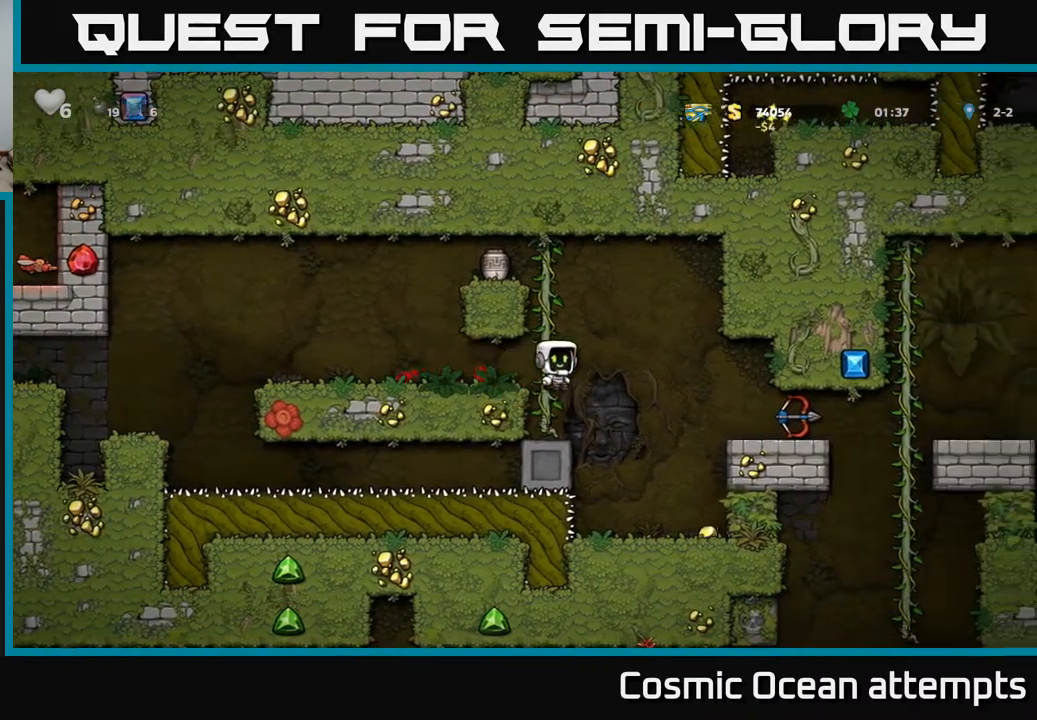
{"buttons": [], "right_stick": "center", "events": [[150, "DPAD_RIGHT", "up"], [317, "DPAD_RIGHT", "down"], [483, "DPAD_RIGHT", "up"]]}
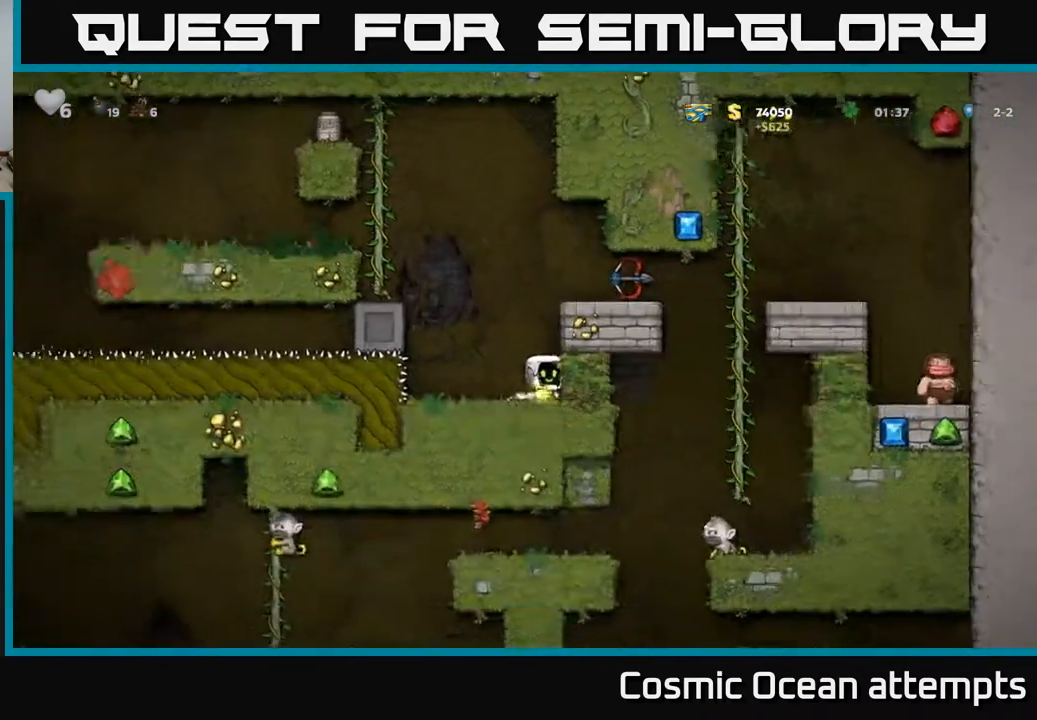
{"buttons": ["DPAD_LEFT"], "right_stick": "center", "events": [[67, "DPAD_LEFT", "down"], [167, "A", "down"], [367, "A", "up"]]}
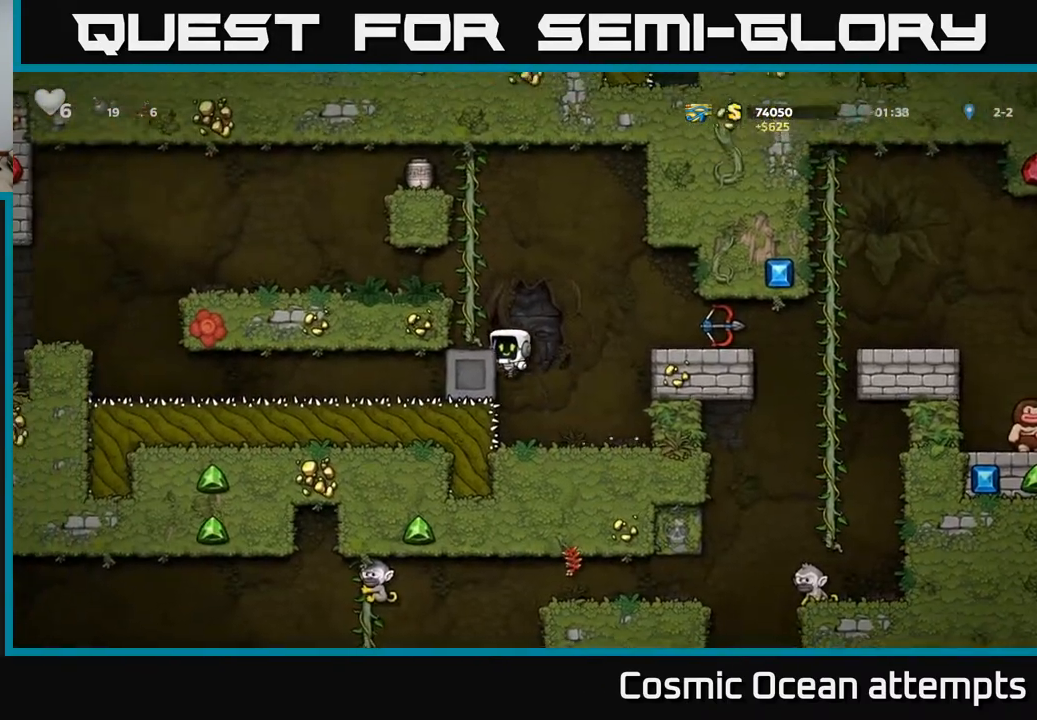
{"buttons": ["DPAD_UP"], "right_stick": "center", "events": [[33, "A", "down"], [117, "DPAD_UP", "down"], [133, "DPAD_LEFT", "up"], [217, "A", "up"]]}
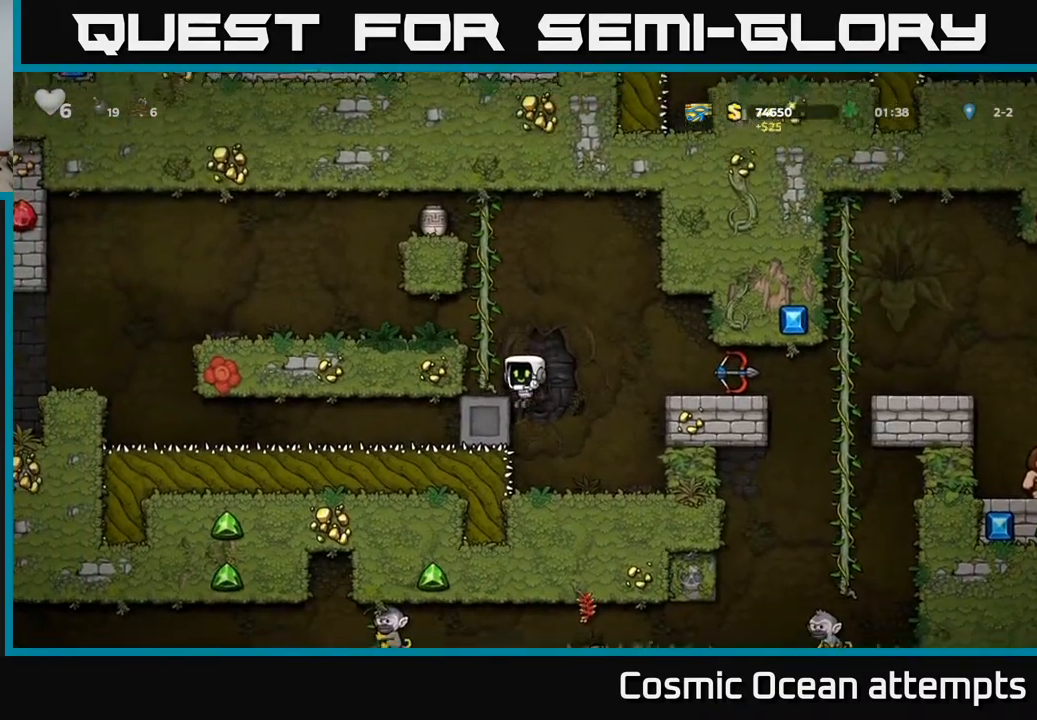
{"buttons": ["A"], "right_stick": "center", "events": [[50, "DPAD_LEFT", "down"], [167, "DPAD_LEFT", "up"], [233, "DPAD_UP", "up"], [417, "A", "down"]]}
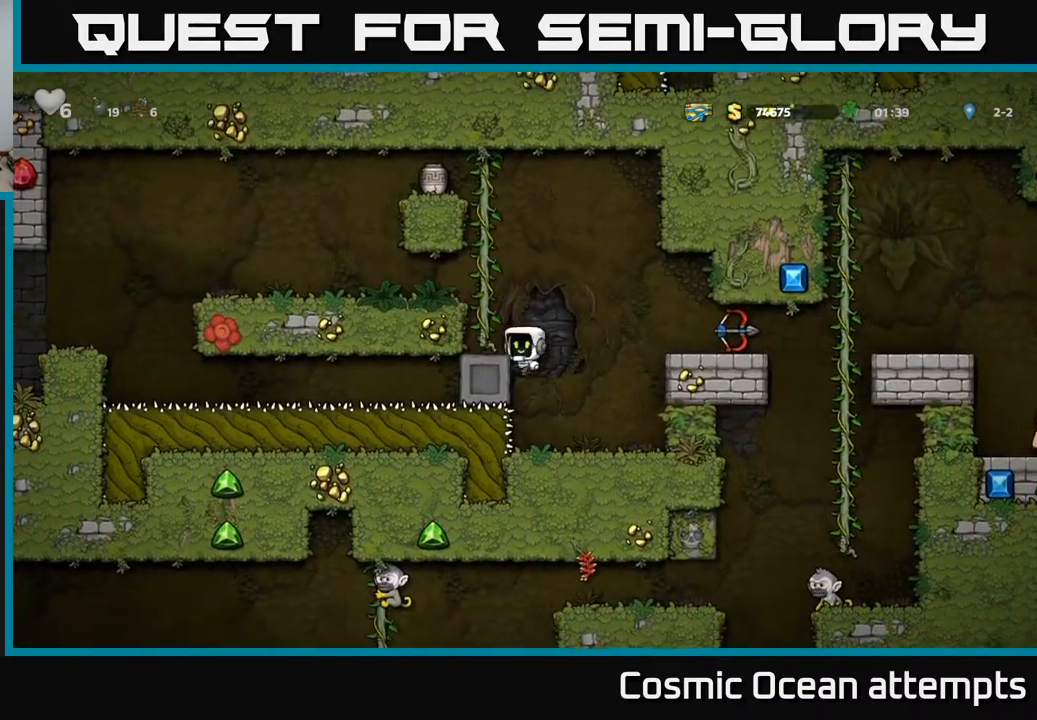
{"buttons": ["DPAD_UP"], "right_stick": "center", "events": [[33, "DPAD_LEFT", "down"], [100, "A", "up"], [100, "DPAD_UP", "down"], [117, "DPAD_LEFT", "up"]]}
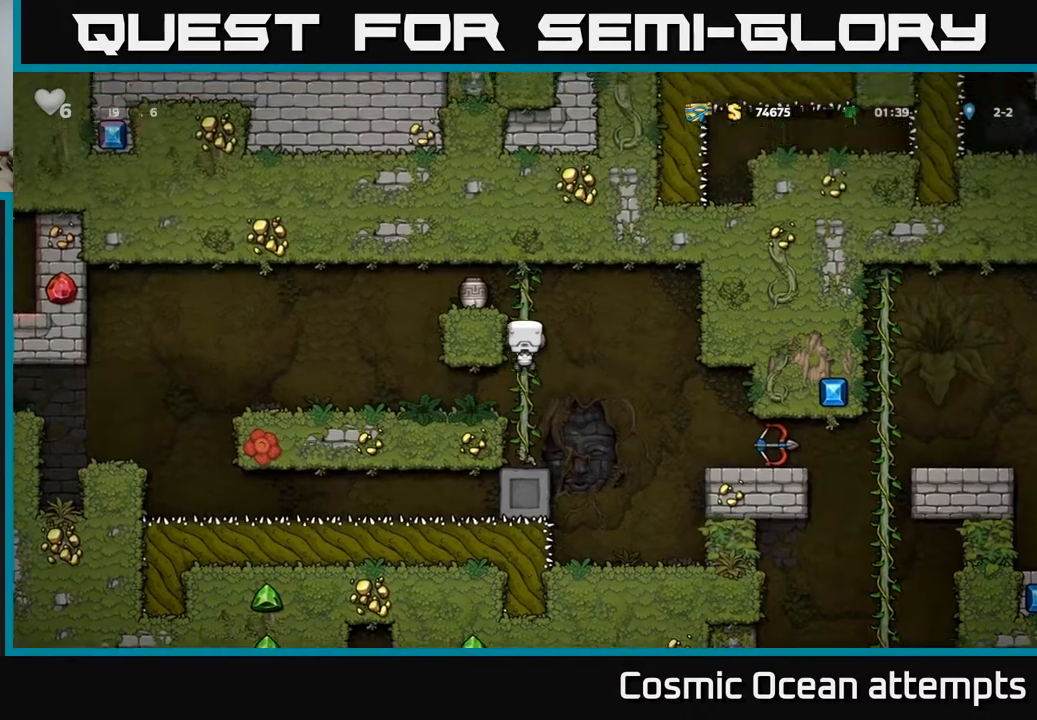
{"buttons": [], "right_stick": "center", "events": [[50, "DPAD_LEFT", "down"], [67, "X", "down"], [83, "DPAD_UP", "up"], [200, "X", "up"], [267, "DPAD_LEFT", "up"]]}
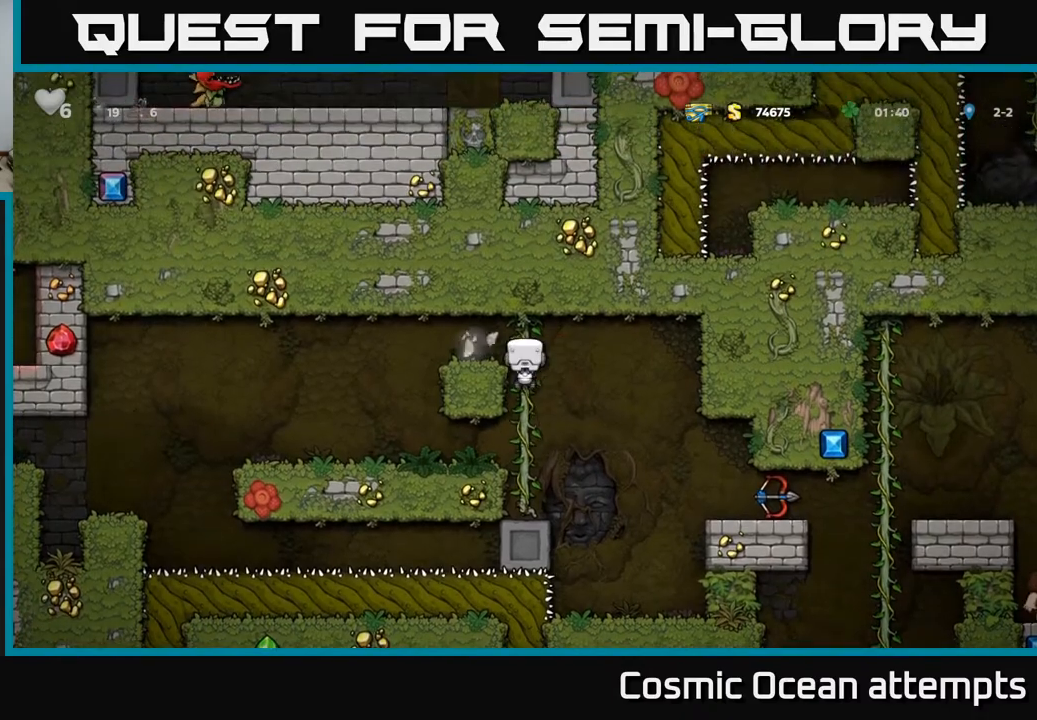
{"buttons": ["DPAD_LEFT"], "right_stick": "center", "events": [[133, "A", "down"], [150, "DPAD_LEFT", "down"], [217, "A", "up"]]}
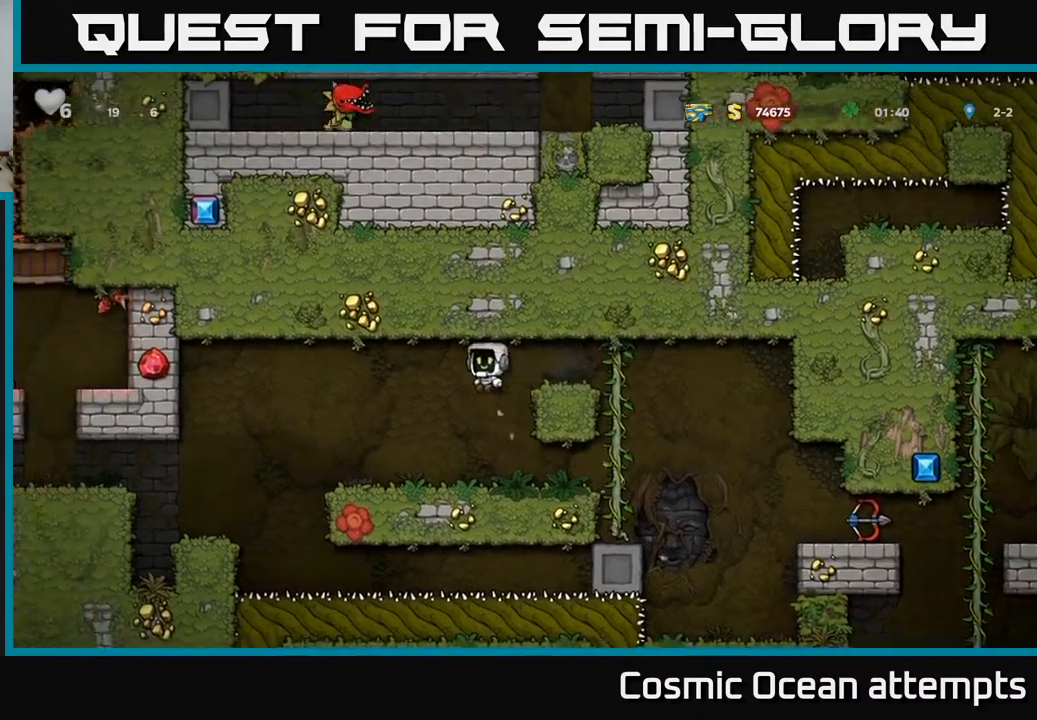
{"buttons": ["DPAD_LEFT"], "right_stick": "center", "events": [[50, "DPAD_LEFT", "up"], [200, "DPAD_LEFT", "down"], [400, "A", "down"], [483, "A", "up"]]}
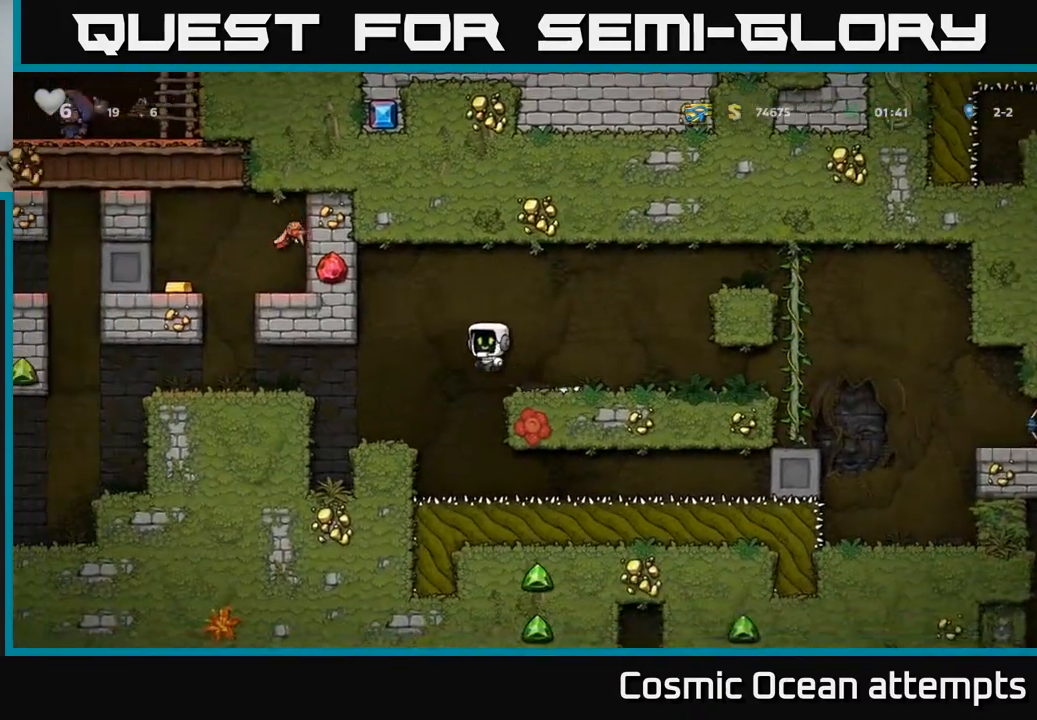
{"buttons": ["A", "DPAD_LEFT"], "right_stick": "center", "events": [[117, "DPAD_LEFT", "up"], [383, "DPAD_LEFT", "down"], [483, "A", "down"]]}
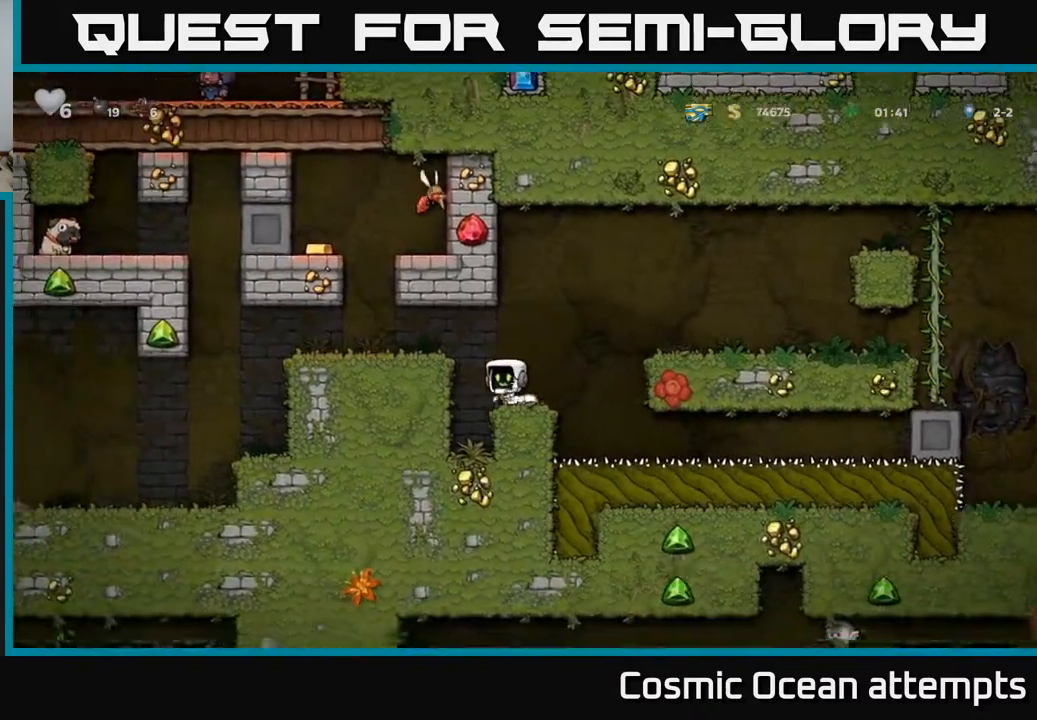
{"buttons": [], "right_stick": "center", "events": [[83, "A", "up"], [267, "DPAD_LEFT", "up"]]}
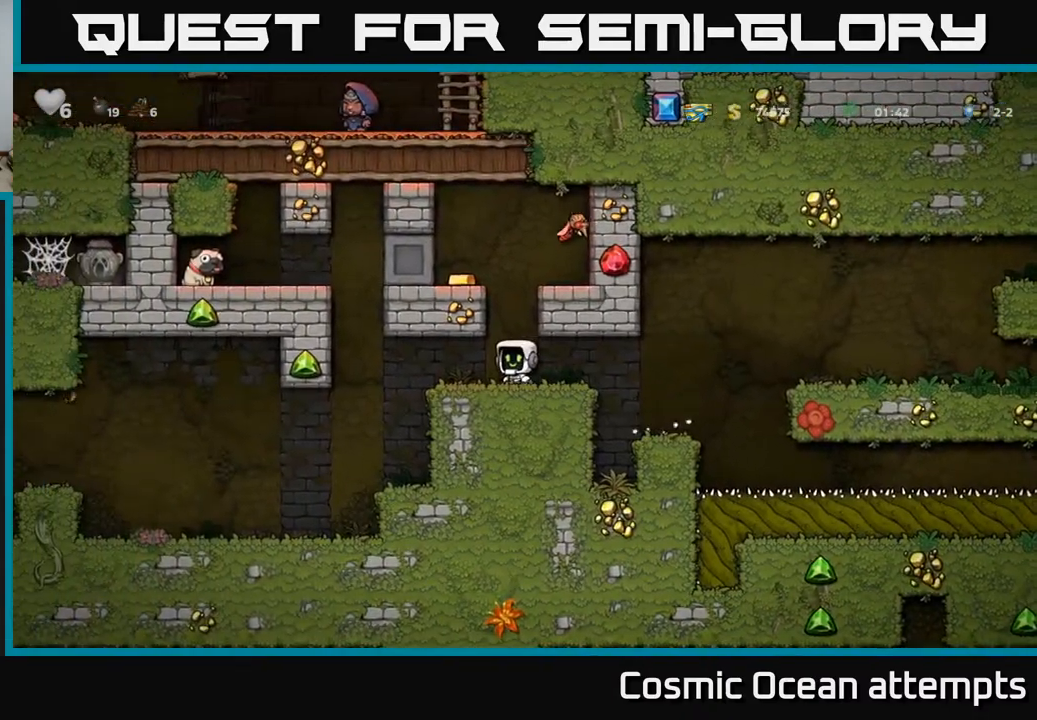
{"buttons": ["DPAD_RIGHT"], "right_stick": "center", "events": [[67, "DPAD_LEFT", "down"], [100, "DPAD_LEFT", "up"], [233, "A", "down"], [383, "DPAD_RIGHT", "down"], [433, "A", "up"]]}
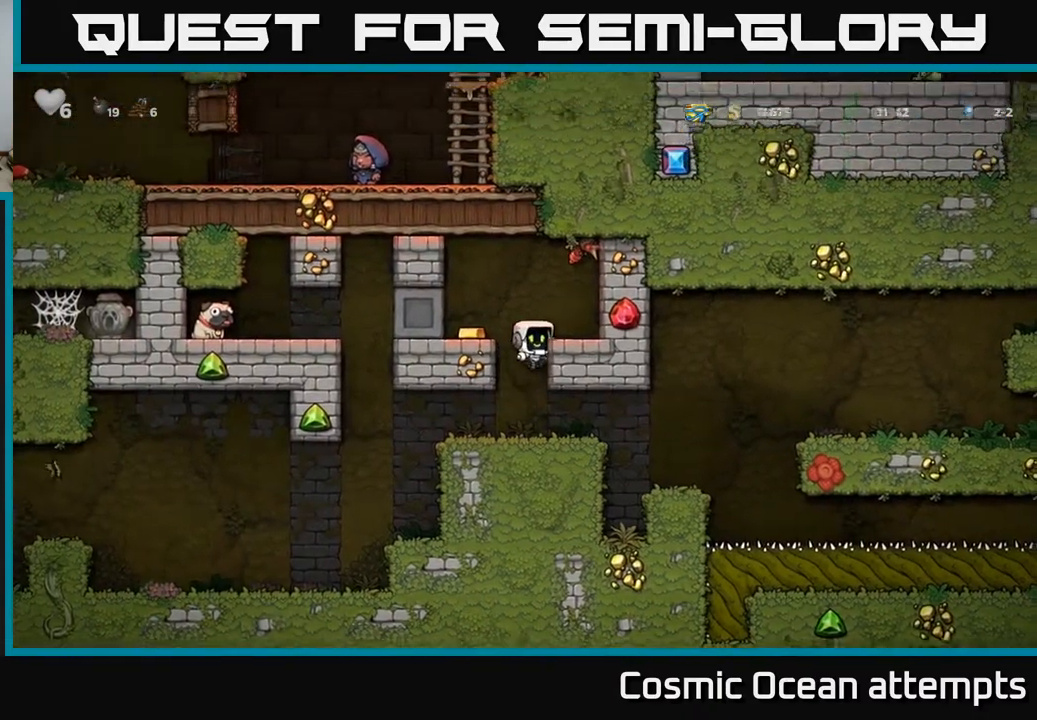
{"buttons": ["DPAD_LEFT"], "right_stick": "center", "events": [[150, "A", "down"], [150, "DPAD_RIGHT", "up"], [200, "X", "down"], [367, "DPAD_LEFT", "down"], [417, "X", "up"], [483, "A", "up"]]}
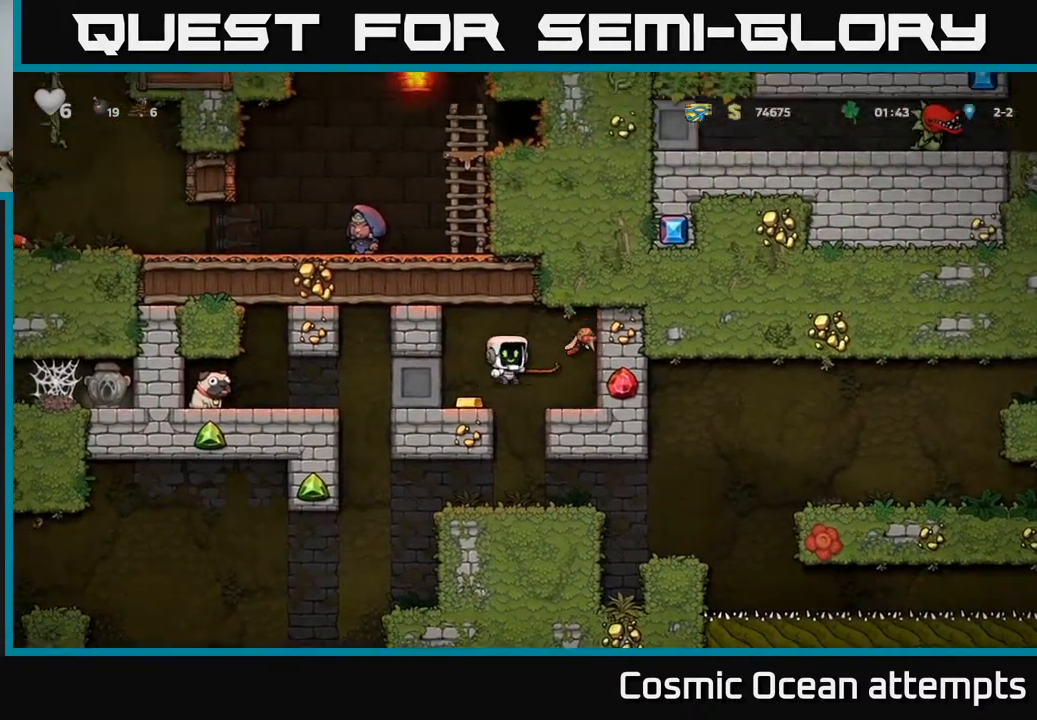
{"buttons": ["A", "DPAD_RIGHT"], "right_stick": "center", "events": [[33, "DPAD_LEFT", "up"], [383, "DPAD_RIGHT", "down"], [400, "X", "down"], [483, "A", "down"], [500, "X", "up"]]}
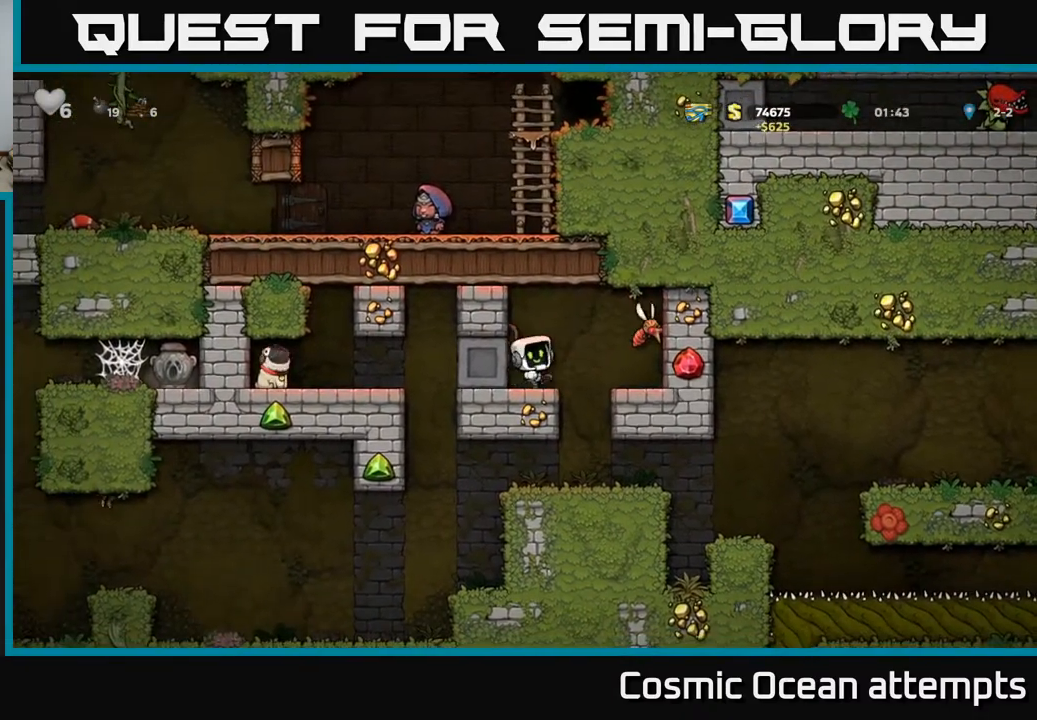
{"buttons": [], "right_stick": "center", "events": [[17, "A", "up"], [17, "DPAD_RIGHT", "up"]]}
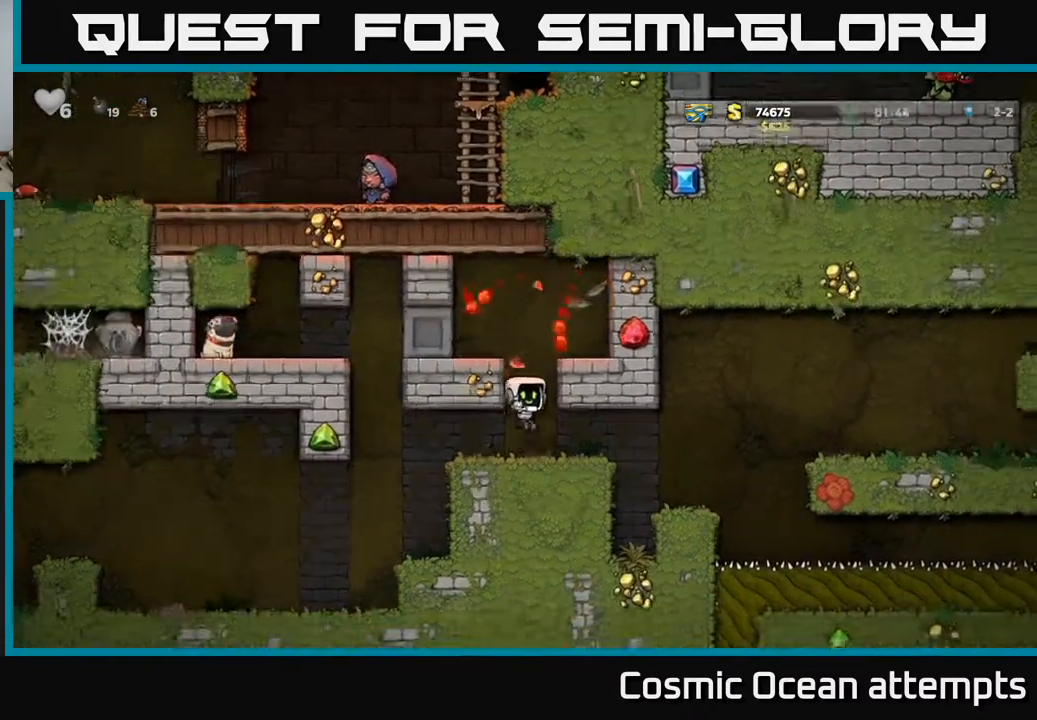
{"buttons": ["DPAD_LEFT"], "right_stick": "center", "events": [[250, "DPAD_LEFT", "down"]]}
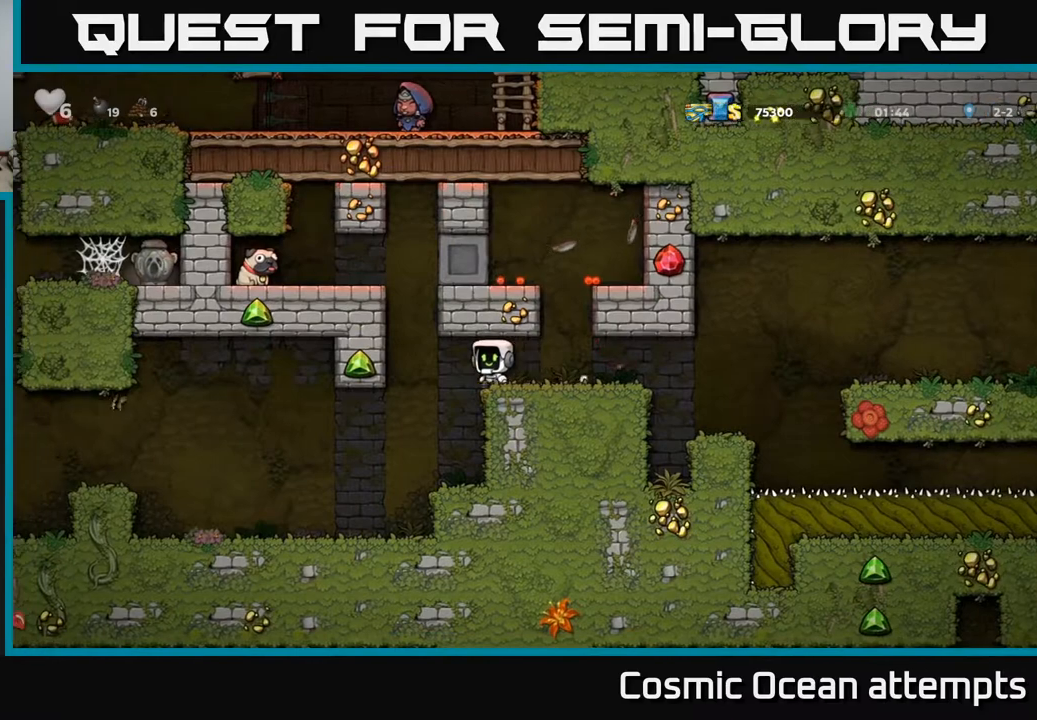
{"buttons": ["DPAD_RIGHT"], "right_stick": "center", "events": [[100, "A", "down"], [433, "A", "up"], [433, "DPAD_LEFT", "up"], [483, "DPAD_RIGHT", "down"]]}
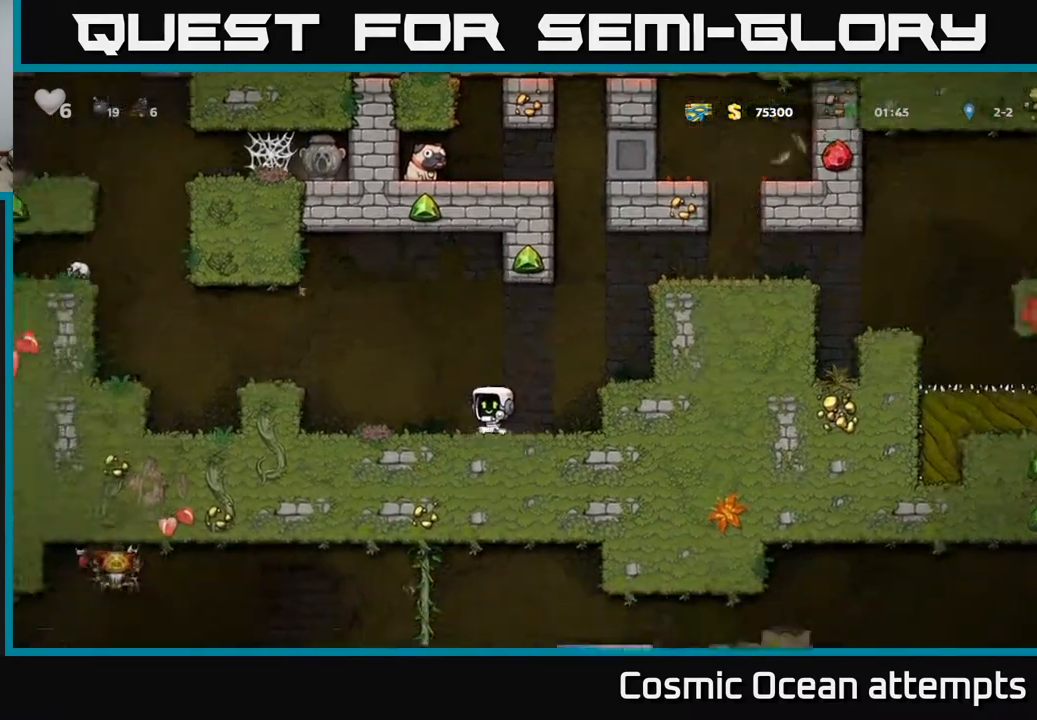
{"buttons": [], "right_stick": "center", "events": [[117, "A", "down"], [133, "DPAD_RIGHT", "up"], [200, "DPAD_LEFT", "down"], [267, "A", "up"], [417, "DPAD_LEFT", "up"]]}
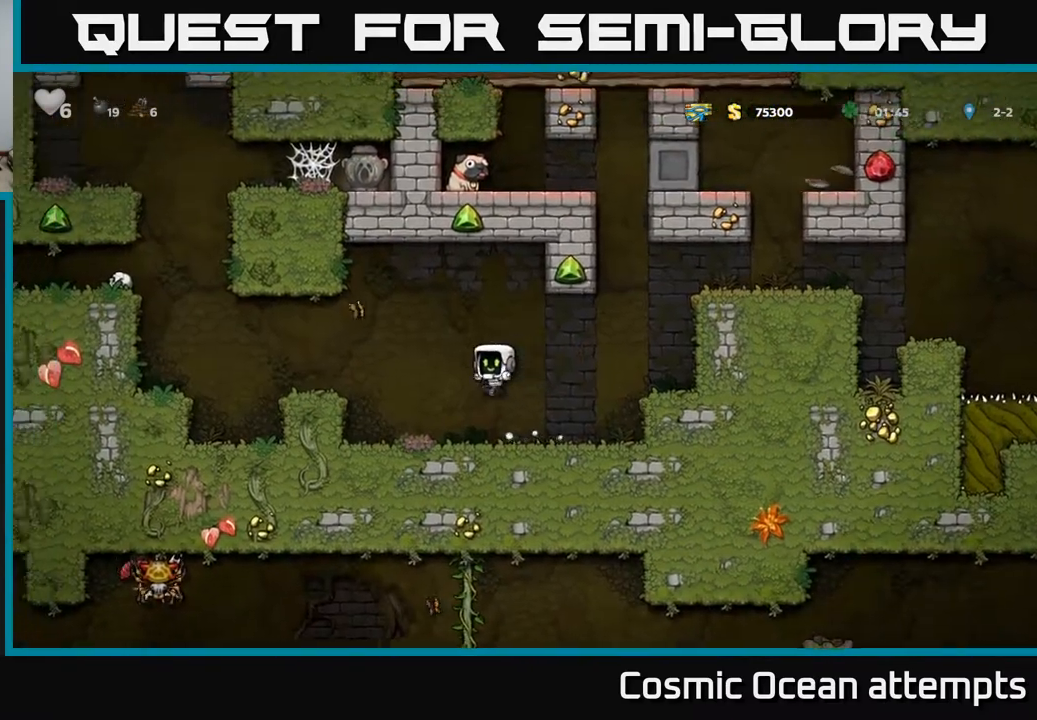
{"buttons": ["DPAD_LEFT"], "right_stick": "center", "events": [[183, "DPAD_LEFT", "down"], [250, "A", "down"], [383, "A", "up"]]}
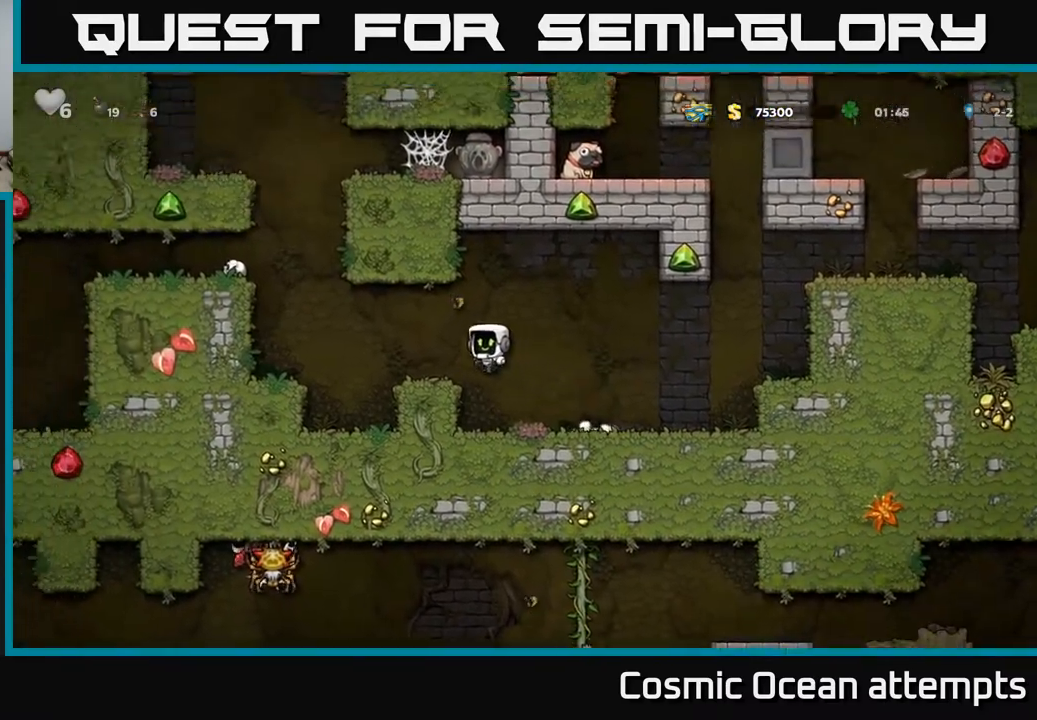
{"buttons": ["DPAD_LEFT"], "right_stick": "center", "events": [[183, "A", "down"], [450, "A", "up"]]}
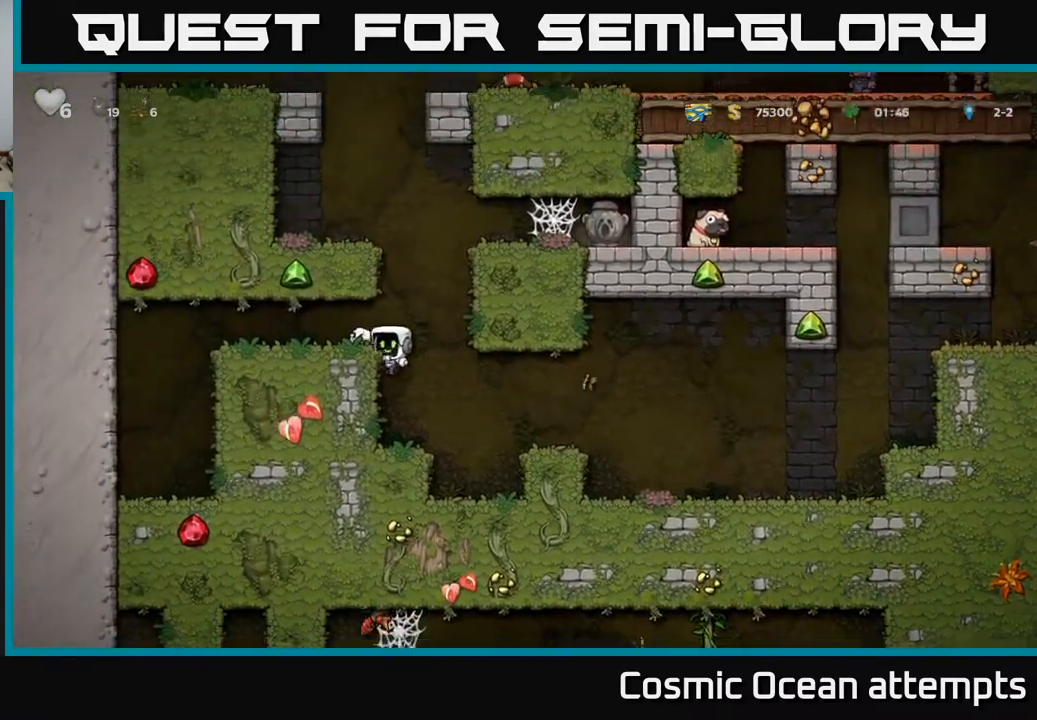
{"buttons": ["DPAD_LEFT"], "right_stick": "center", "events": [[100, "DPAD_LEFT", "up"], [117, "DPAD_RIGHT", "down"], [133, "A", "down"], [317, "DPAD_RIGHT", "up"], [333, "DPAD_LEFT", "down"], [500, "A", "up"]]}
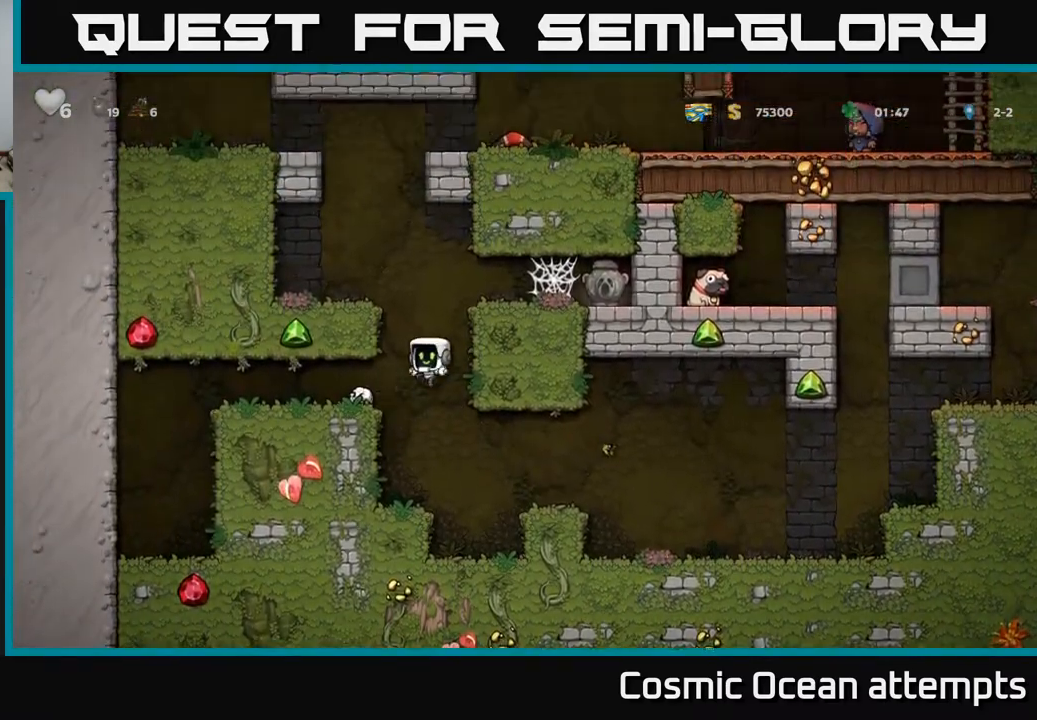
{"buttons": ["DPAD_RIGHT"], "right_stick": "center", "events": [[233, "DPAD_LEFT", "up"], [267, "DPAD_RIGHT", "down"]]}
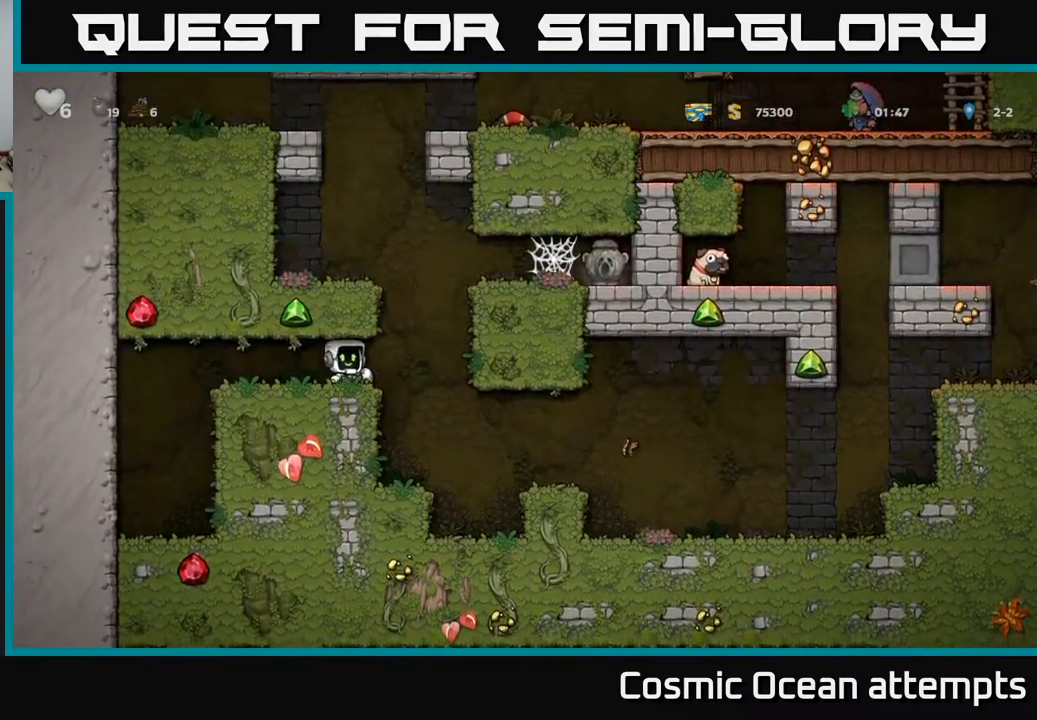
{"buttons": ["A", "DPAD_RIGHT"], "right_stick": "center", "events": [[67, "A", "down"], [83, "DPAD_RIGHT", "up"], [150, "DPAD_LEFT", "down"], [250, "A", "up"], [450, "A", "down"], [467, "DPAD_LEFT", "up"], [483, "DPAD_RIGHT", "down"]]}
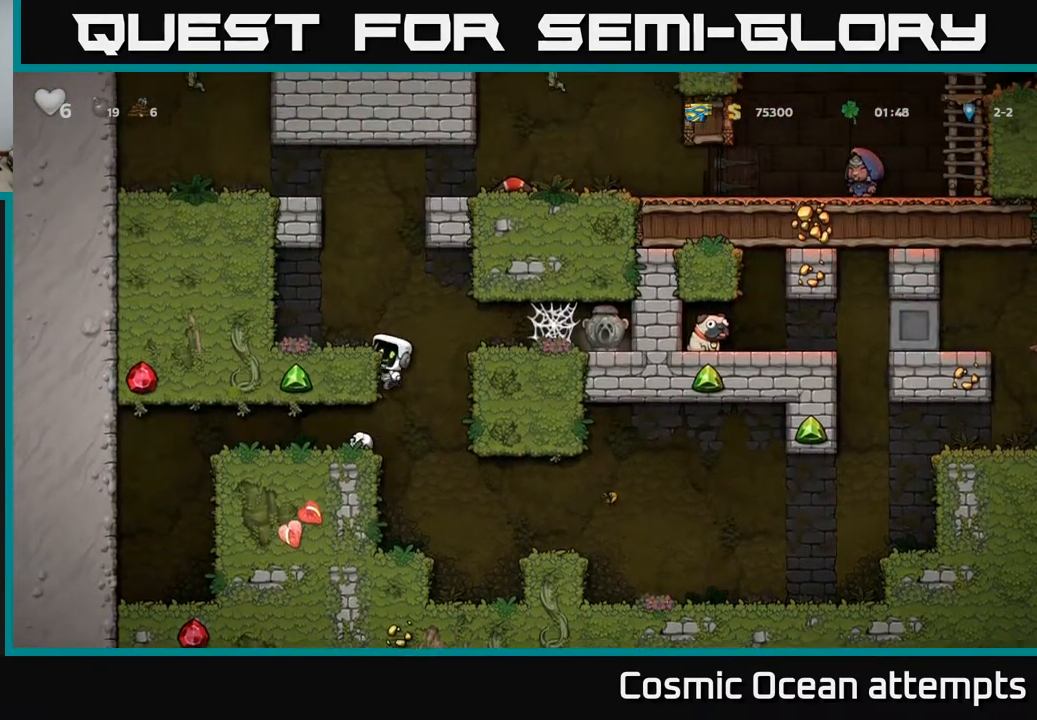
{"buttons": ["DPAD_RIGHT"], "right_stick": "center", "events": [[67, "A", "up"], [400, "A", "down"], [450, "A", "up"]]}
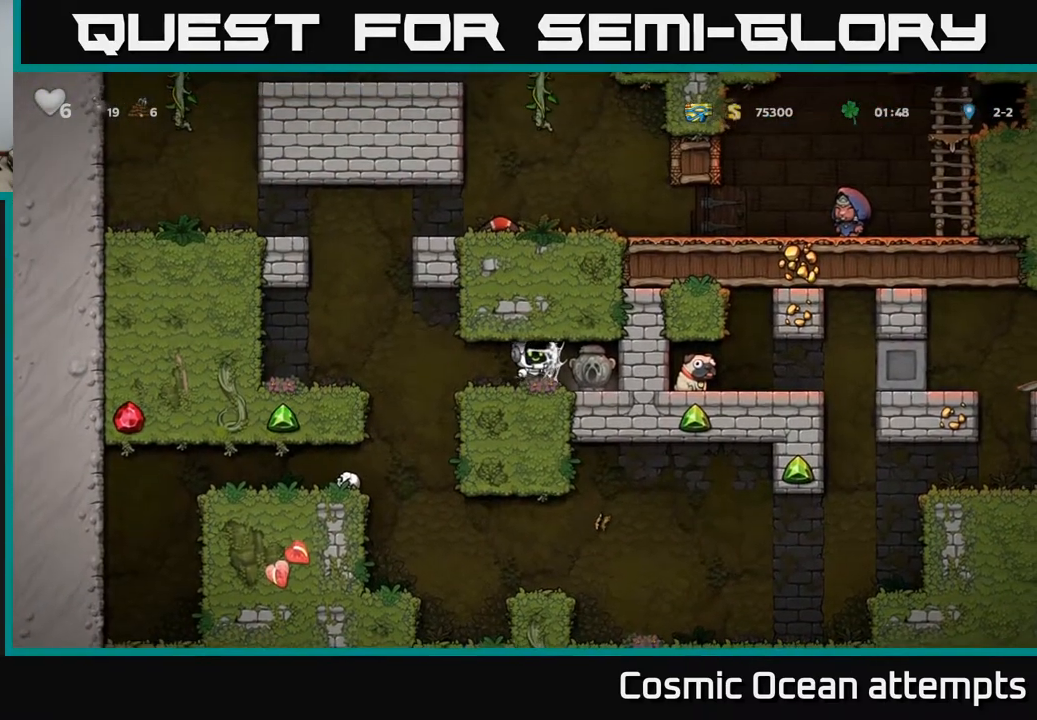
{"buttons": ["DPAD_DOWN", "DPAD_RIGHT"], "right_stick": "center", "events": [[33, "A", "down"], [83, "A", "up"], [167, "A", "down"], [233, "A", "up"], [483, "DPAD_DOWN", "down"]]}
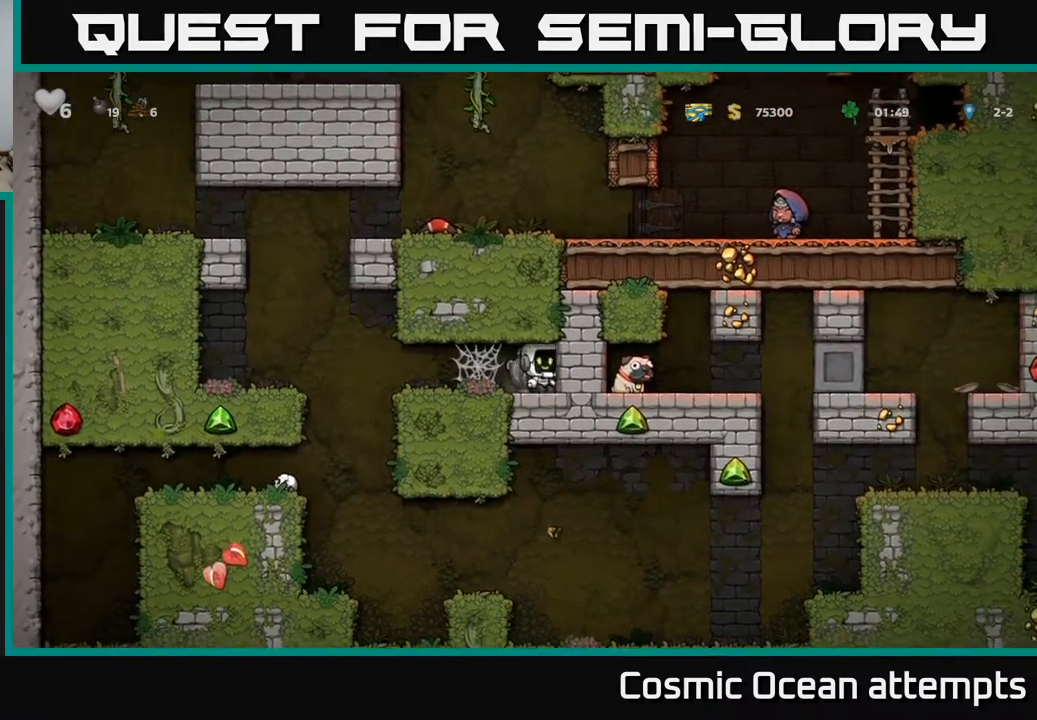
{"buttons": ["DPAD_LEFT"], "right_stick": "center", "events": [[17, "DPAD_RIGHT", "up"], [167, "X", "down"], [200, "DPAD_DOWN", "up"], [217, "DPAD_LEFT", "down"], [267, "X", "up"], [383, "A", "down"], [467, "A", "up"]]}